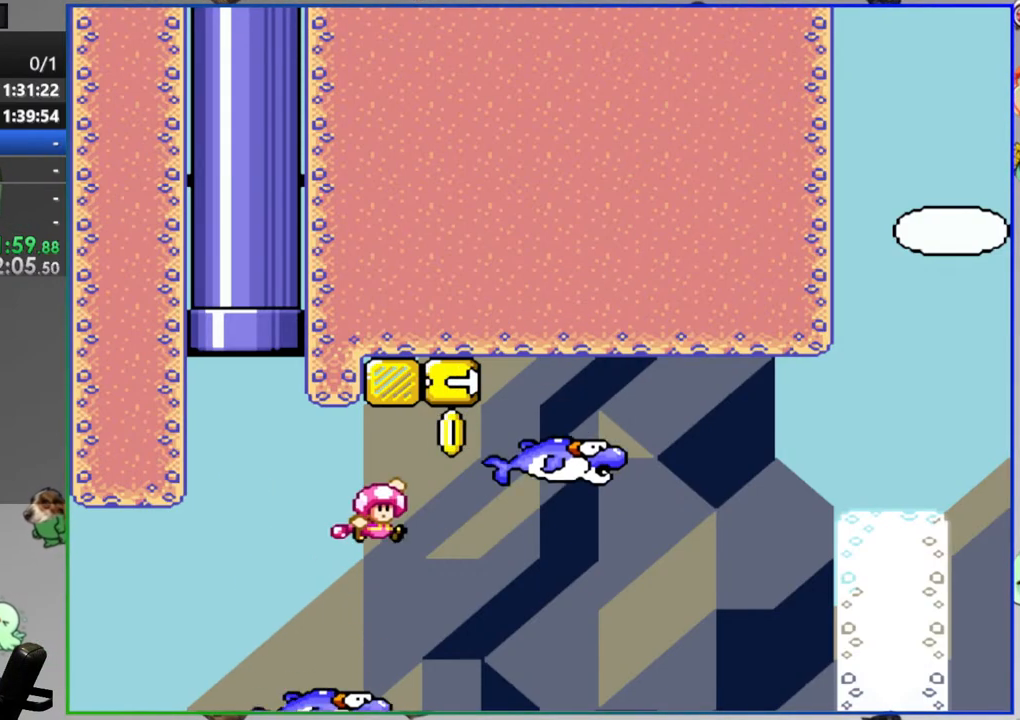
Gameplay with a controller (Nintendo layout); each line is a JSON object with the inputs held at the frame after it (dt_ms = milliseconds from this image to that frame). "events" lists button and stick changes between this image and that frame as [ms after this image, input, new state], when the widget could be followed in between. Not read: A B DPAD_LEFT DPAD_RIGHT DPAD_UP L1 L3 R1 R3 SELECT START X.
{"dt_ms": 500, "buttons": ["Y"], "events": [[217, "Y", "down"]]}
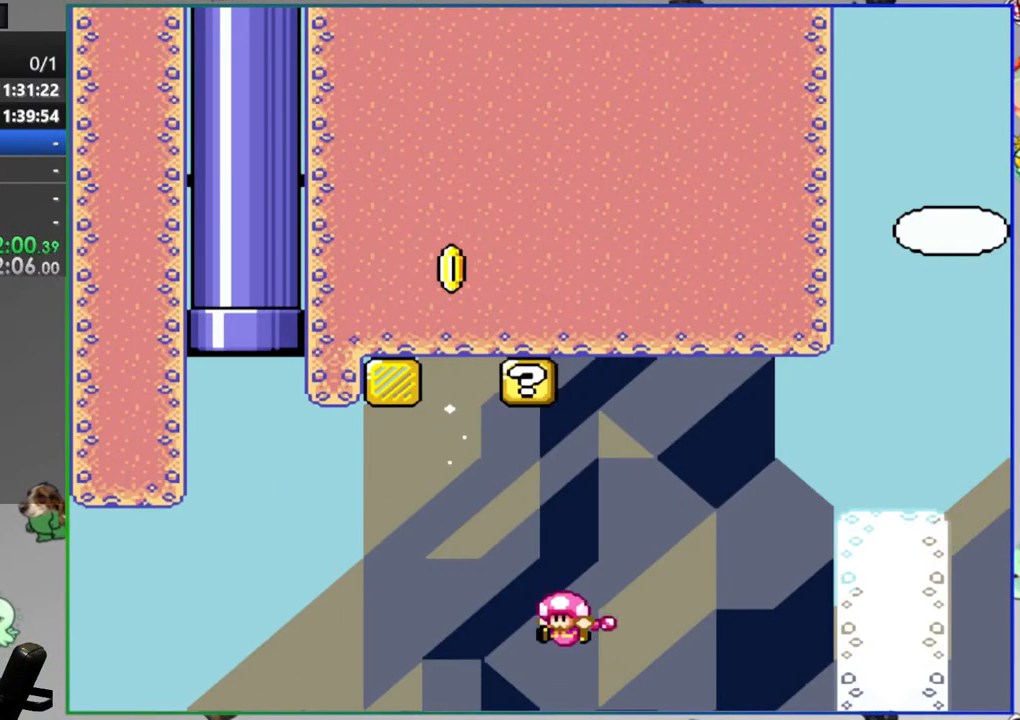
{"dt_ms": 500, "buttons": [], "events": [[283, "Y", "up"]]}
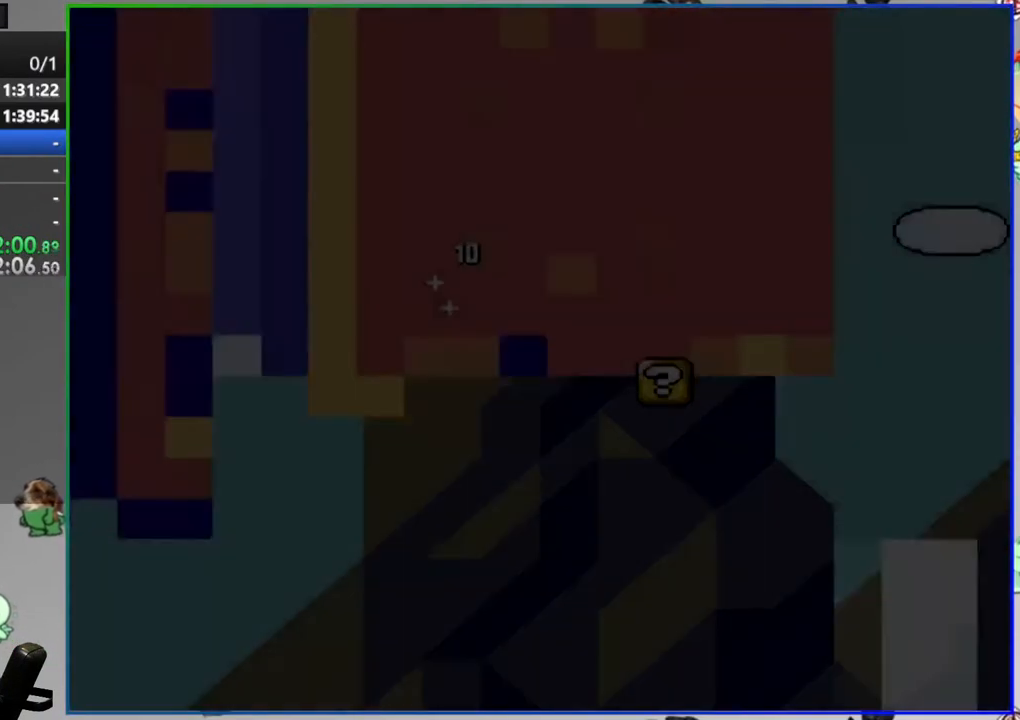
{"dt_ms": 500, "buttons": ["Y"], "events": [[217, "Y", "down"]]}
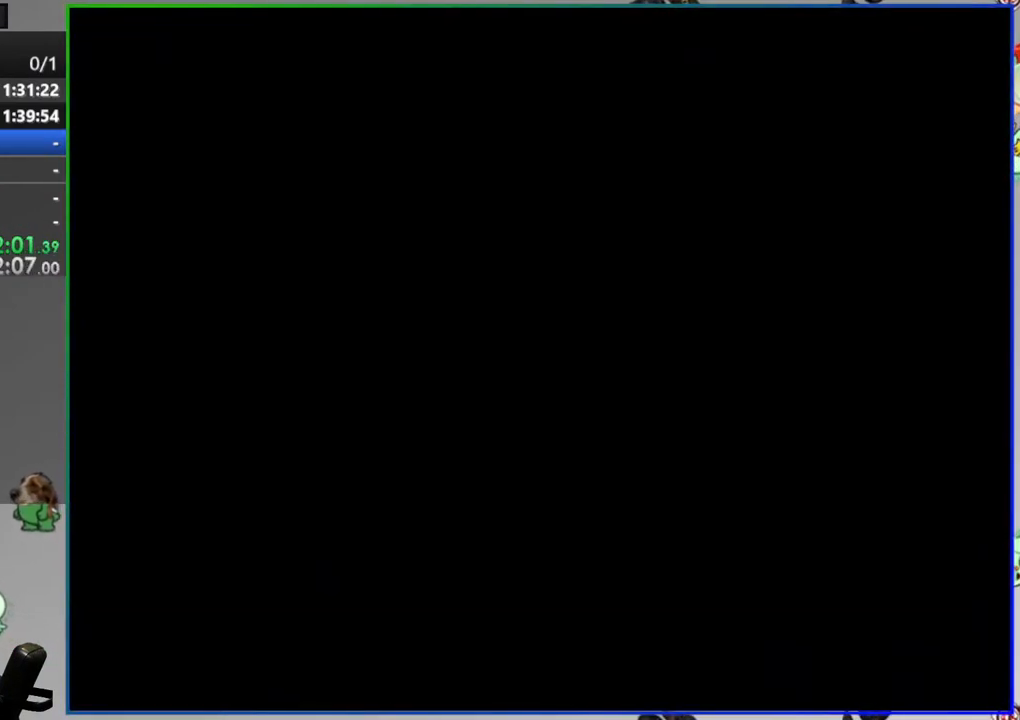
{"dt_ms": 500, "buttons": ["Y"], "events": []}
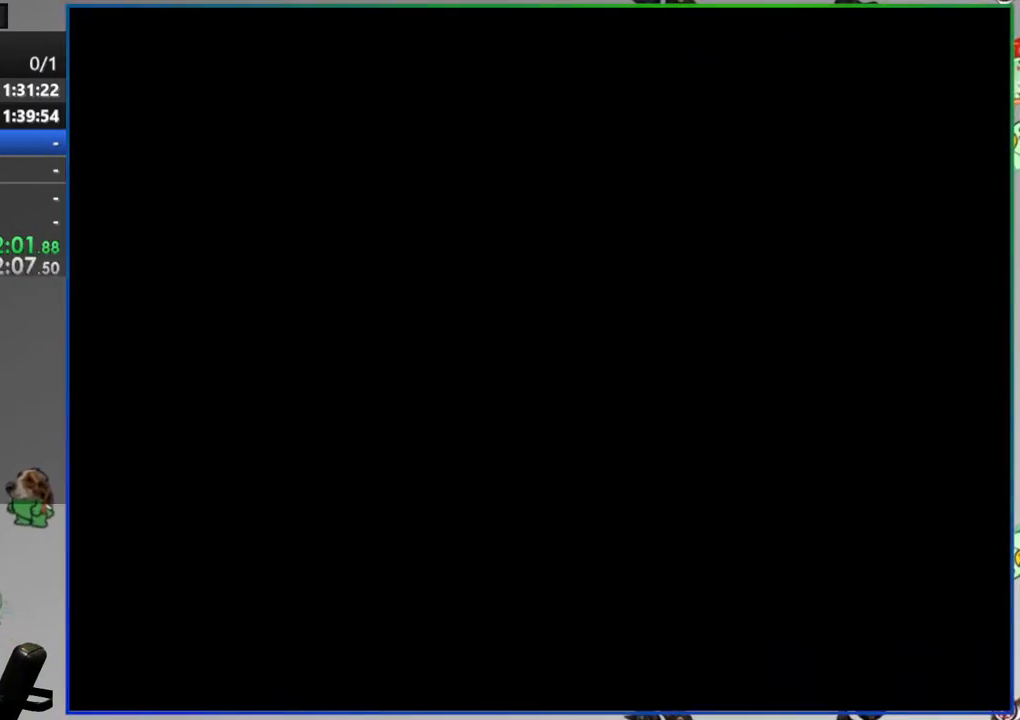
{"dt_ms": 500, "buttons": ["Y"], "events": []}
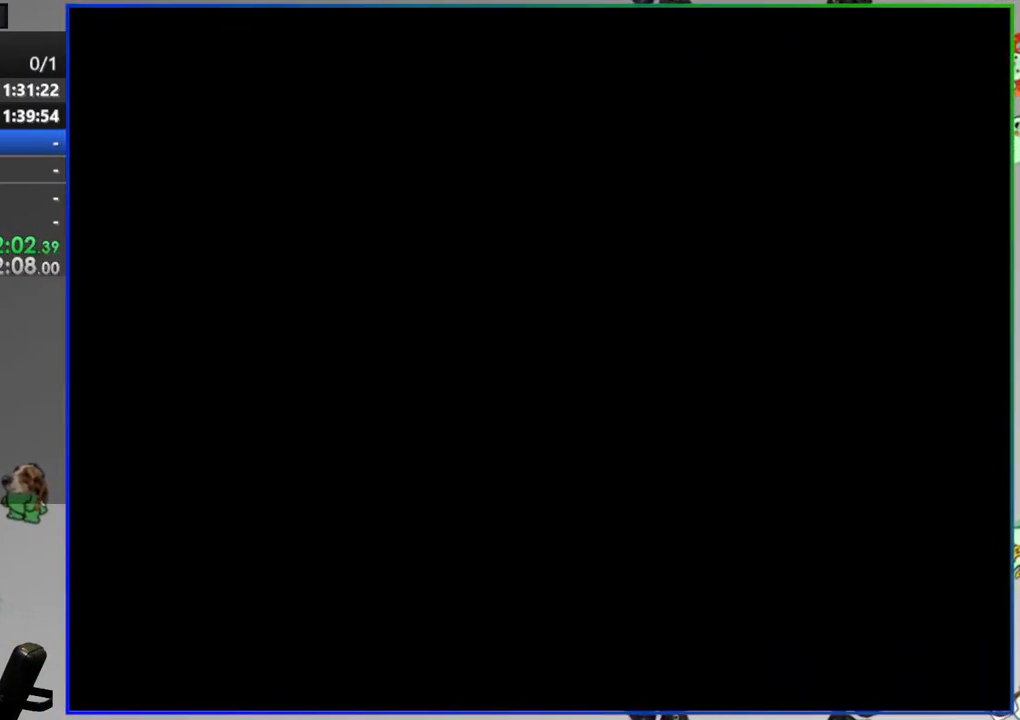
{"dt_ms": 500, "buttons": ["Y"], "events": []}
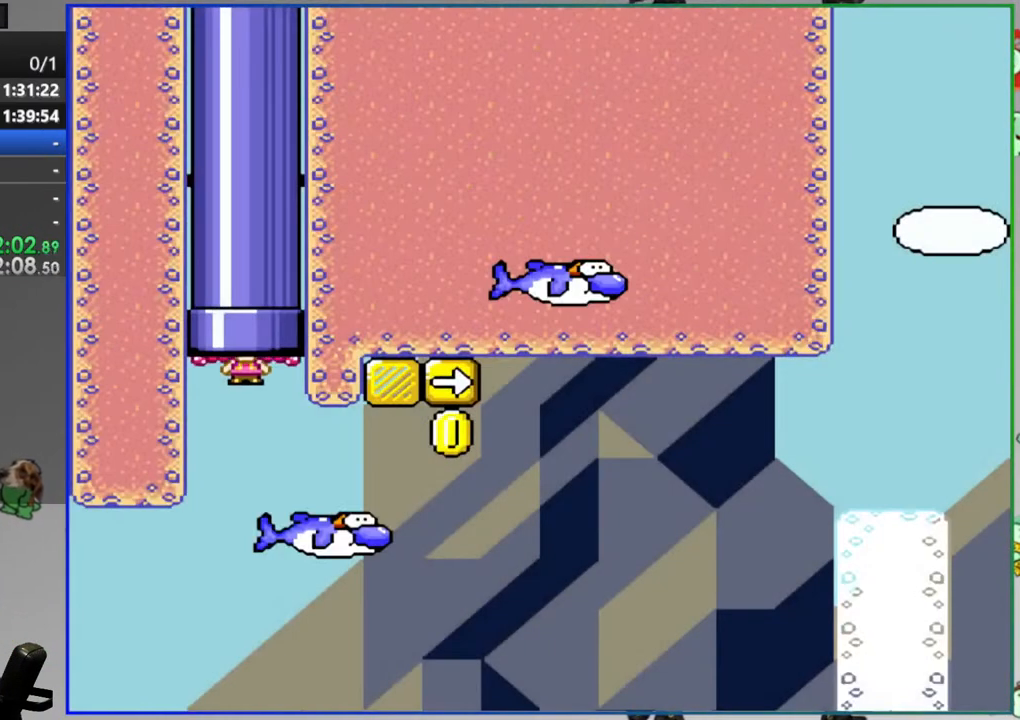
{"dt_ms": 1000, "buttons": ["Y"]}
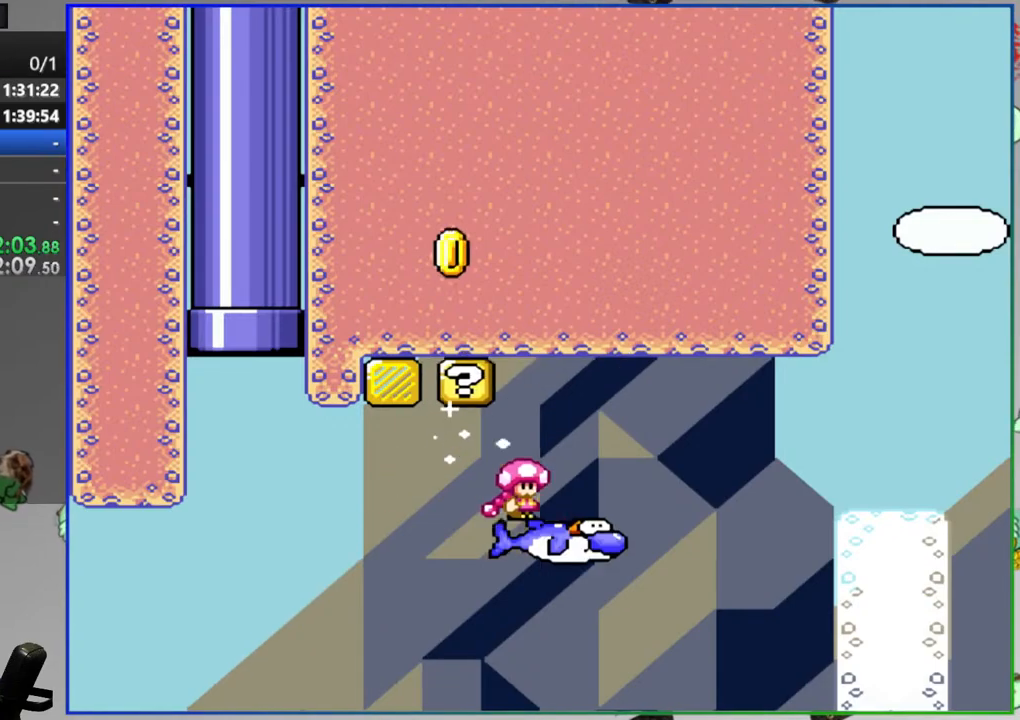
{"dt_ms": 500, "buttons": ["Y"], "events": []}
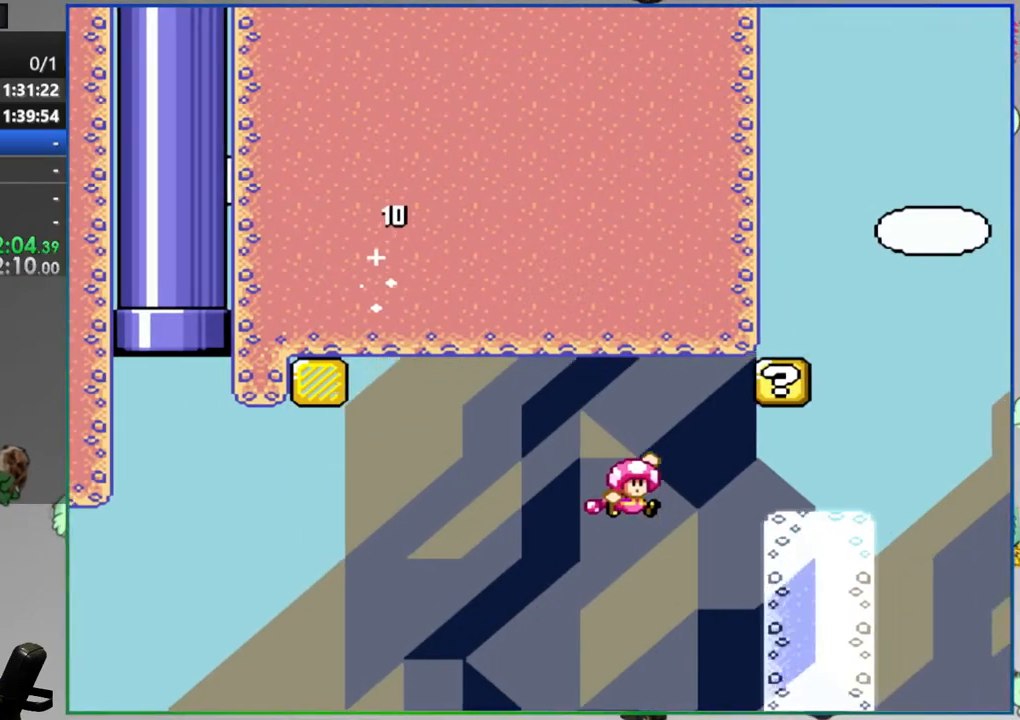
{"dt_ms": 500, "buttons": ["Y"], "events": []}
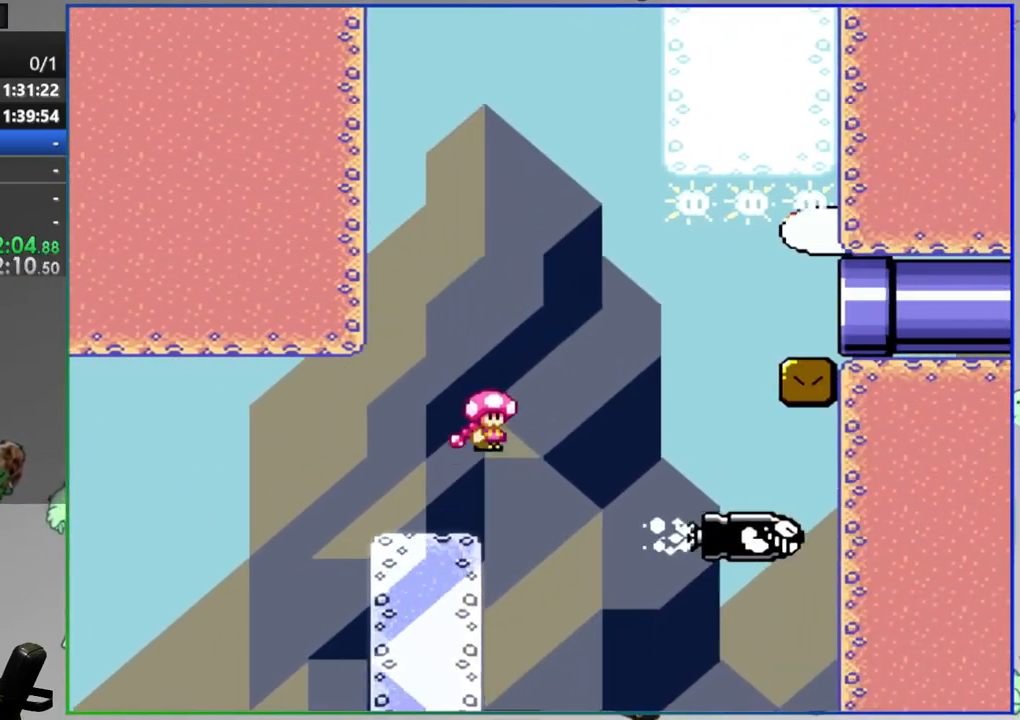
{"dt_ms": 500, "buttons": ["Y"], "events": []}
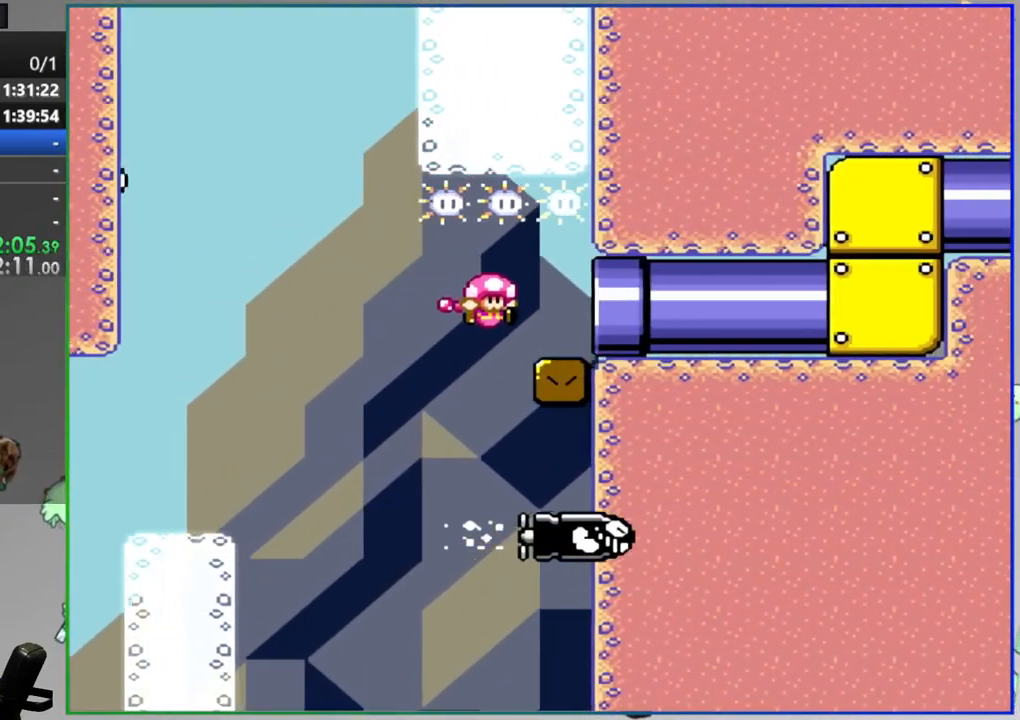
{"dt_ms": 500, "buttons": ["Y"], "events": []}
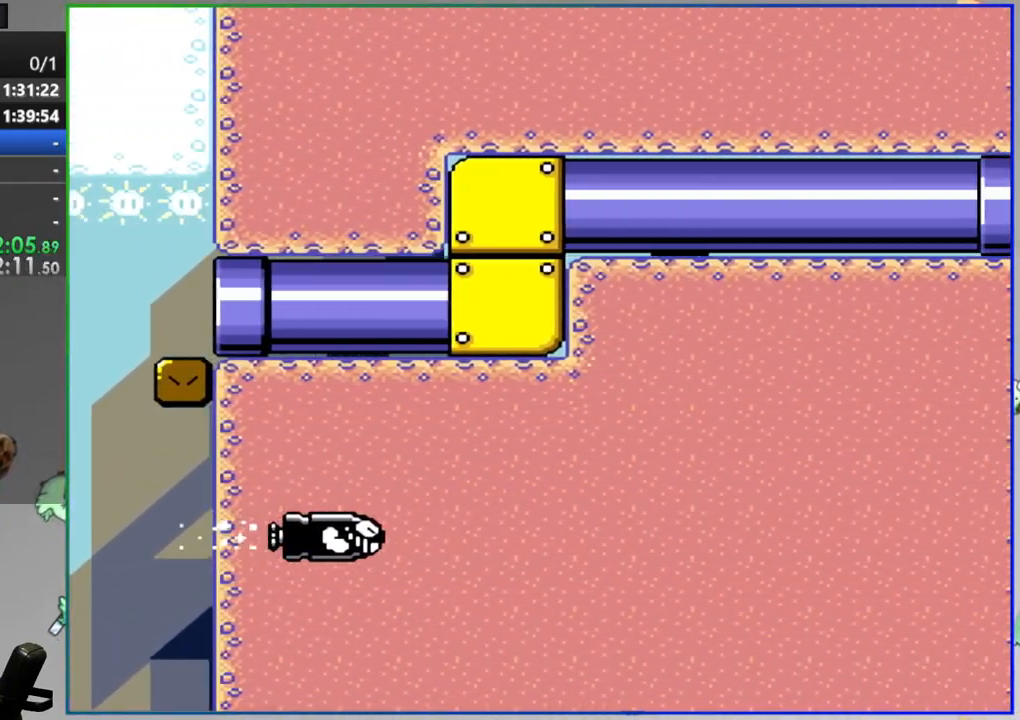
{"dt_ms": 500, "buttons": ["Y"], "events": []}
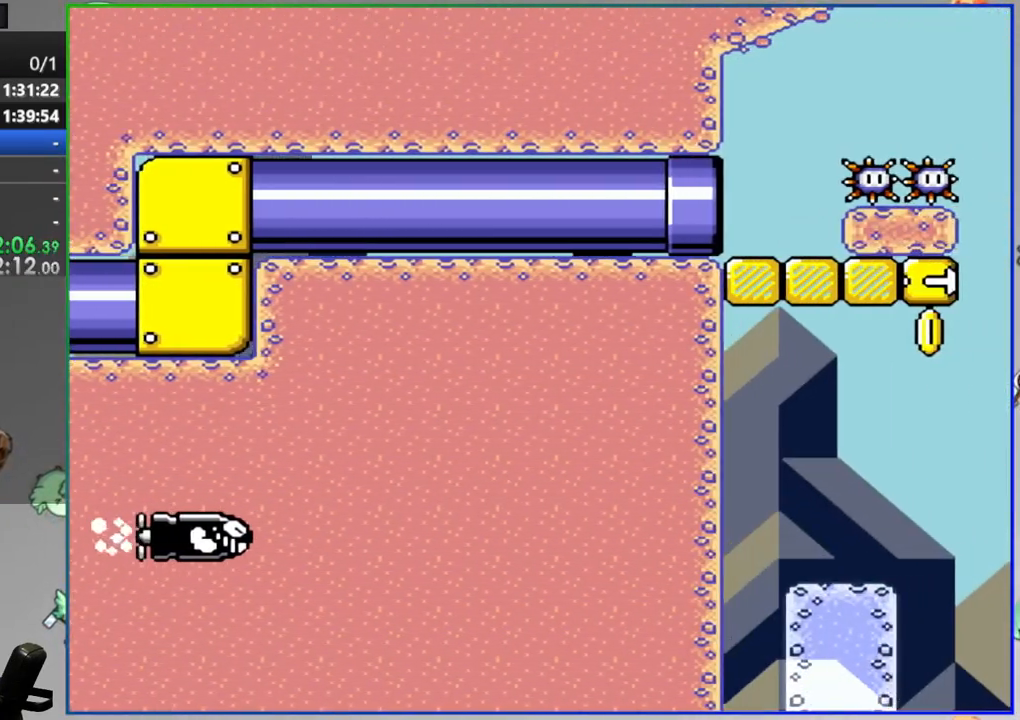
{"dt_ms": 500, "buttons": ["Y"], "events": []}
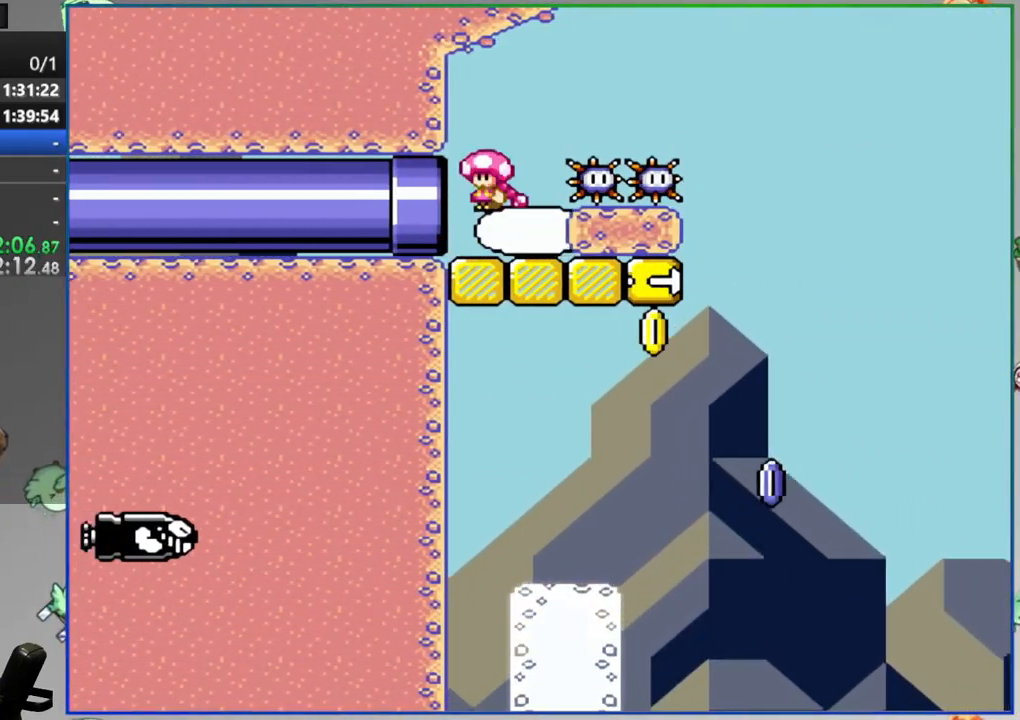
{"dt_ms": 500, "buttons": ["Y"], "events": []}
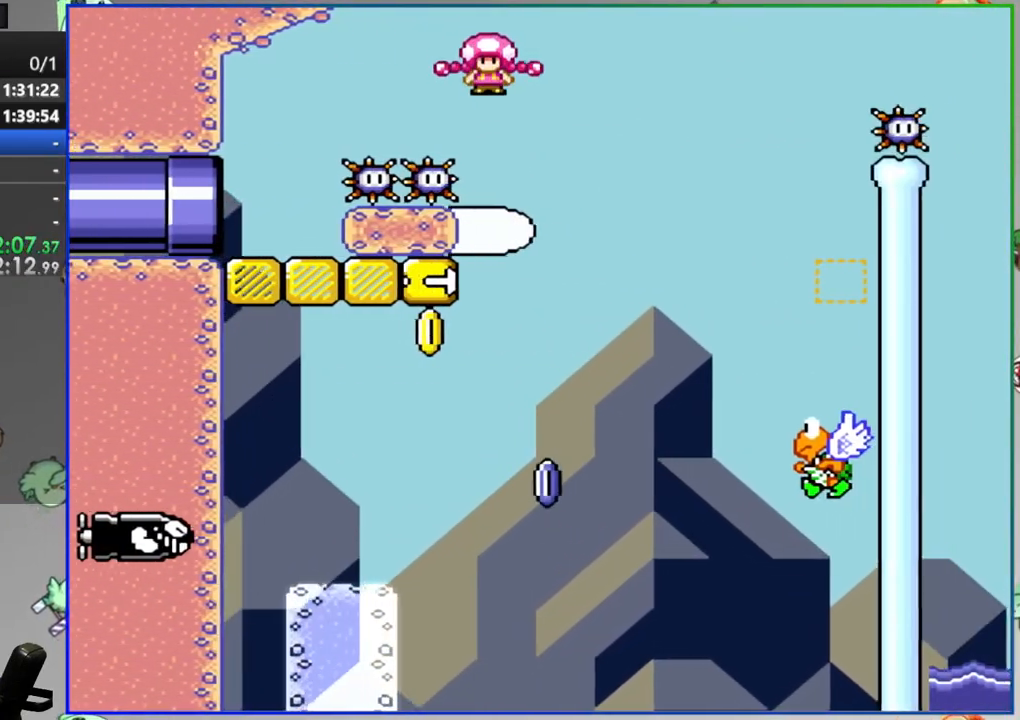
{"dt_ms": 500, "buttons": ["Y"], "events": []}
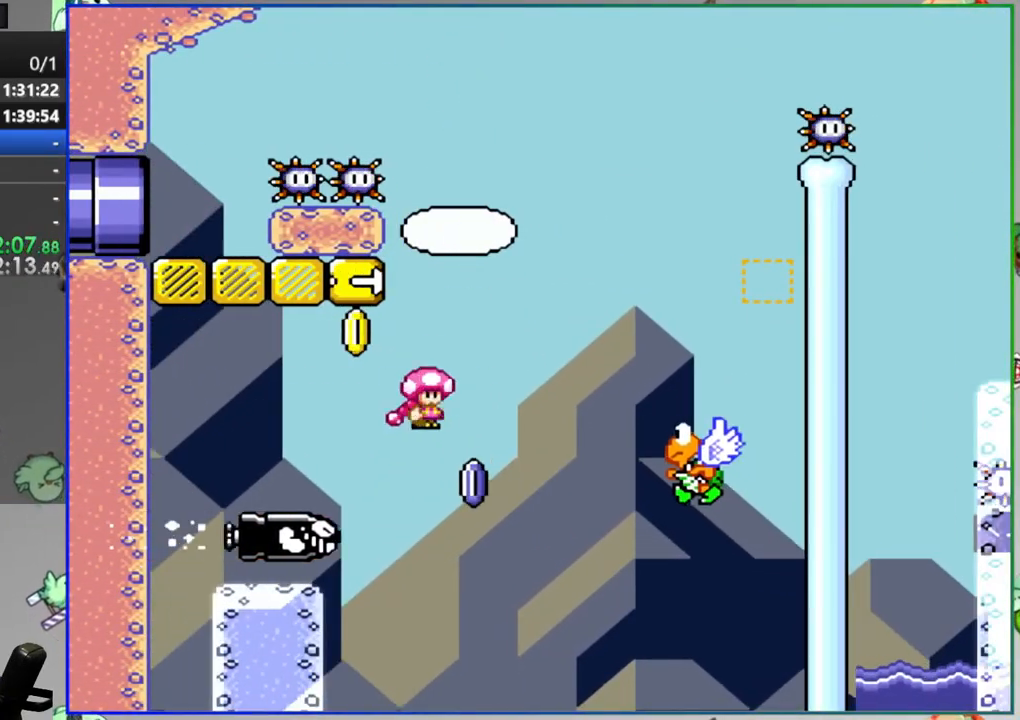
{"dt_ms": 500, "buttons": ["Y"], "events": []}
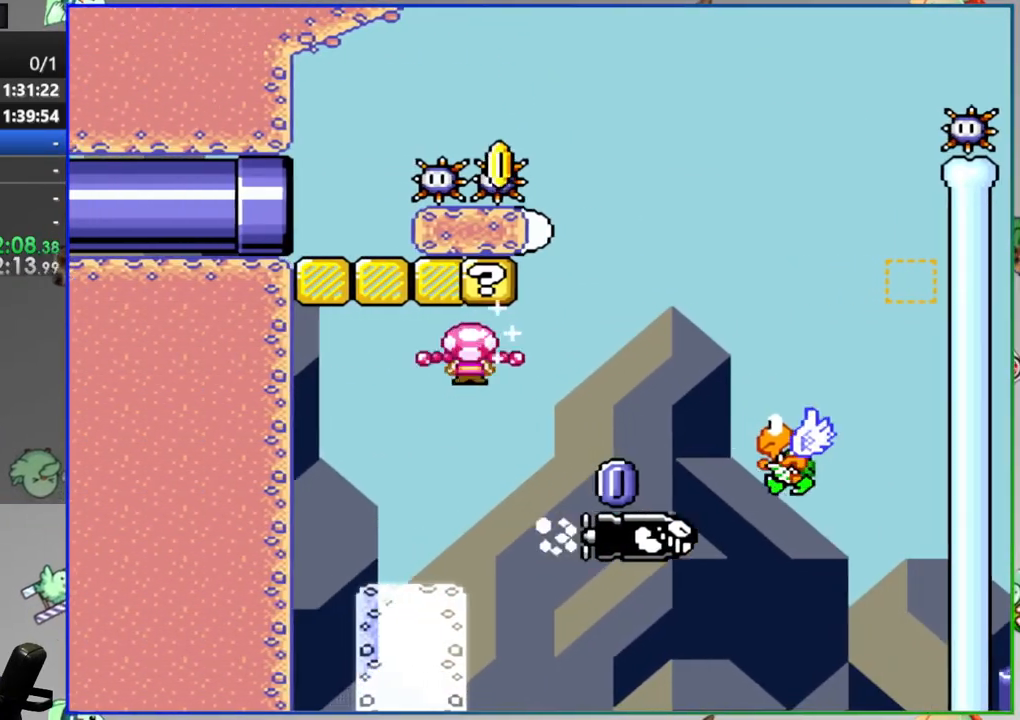
{"dt_ms": 500, "buttons": ["Y"], "events": []}
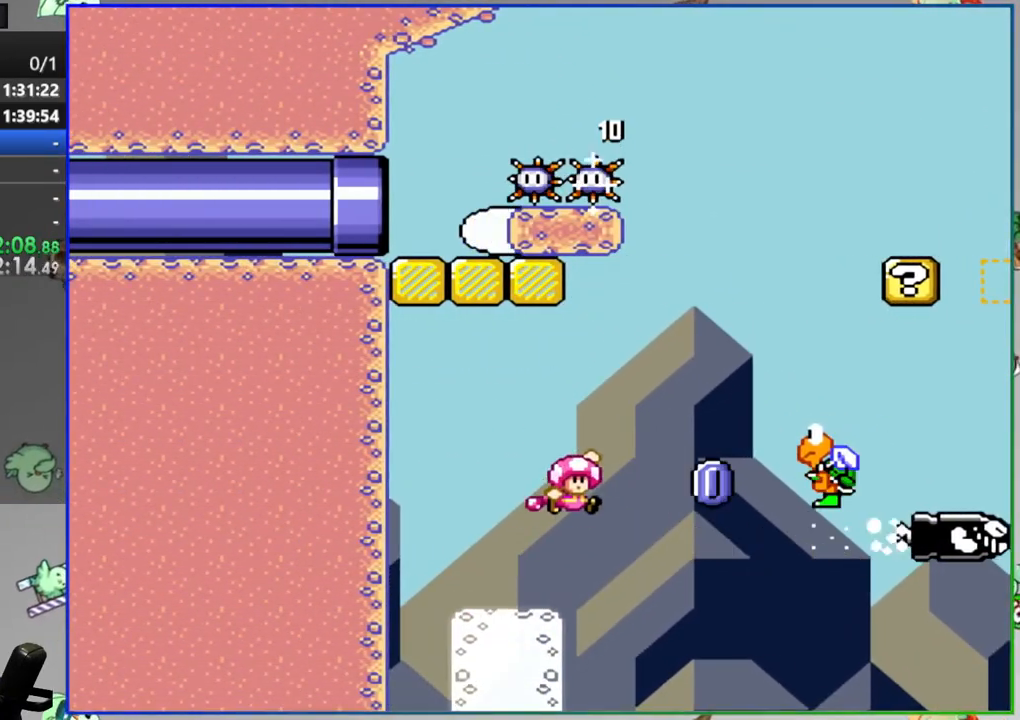
{"dt_ms": 500, "buttons": ["Y"], "events": []}
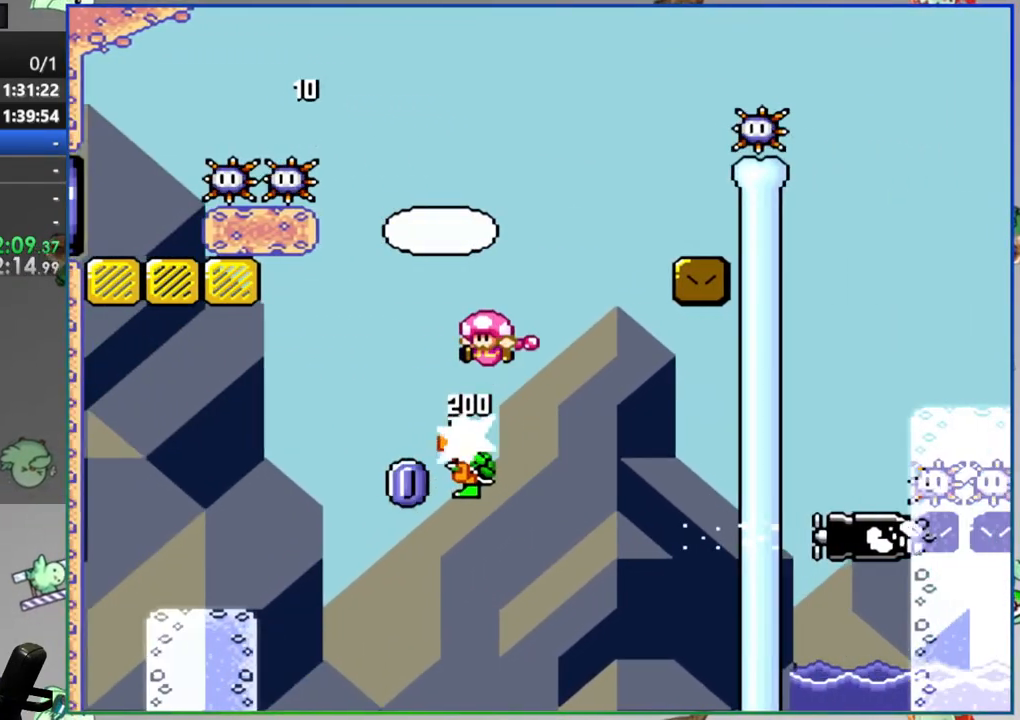
{"dt_ms": 500, "buttons": ["Y"], "events": []}
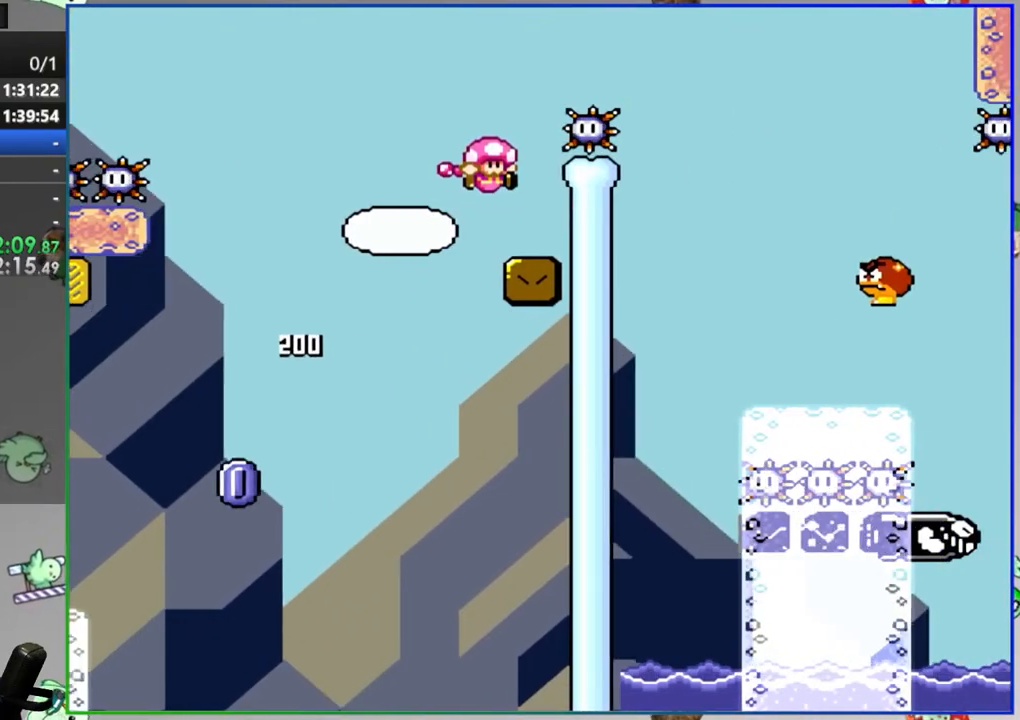
{"dt_ms": 500, "buttons": ["Y"], "events": []}
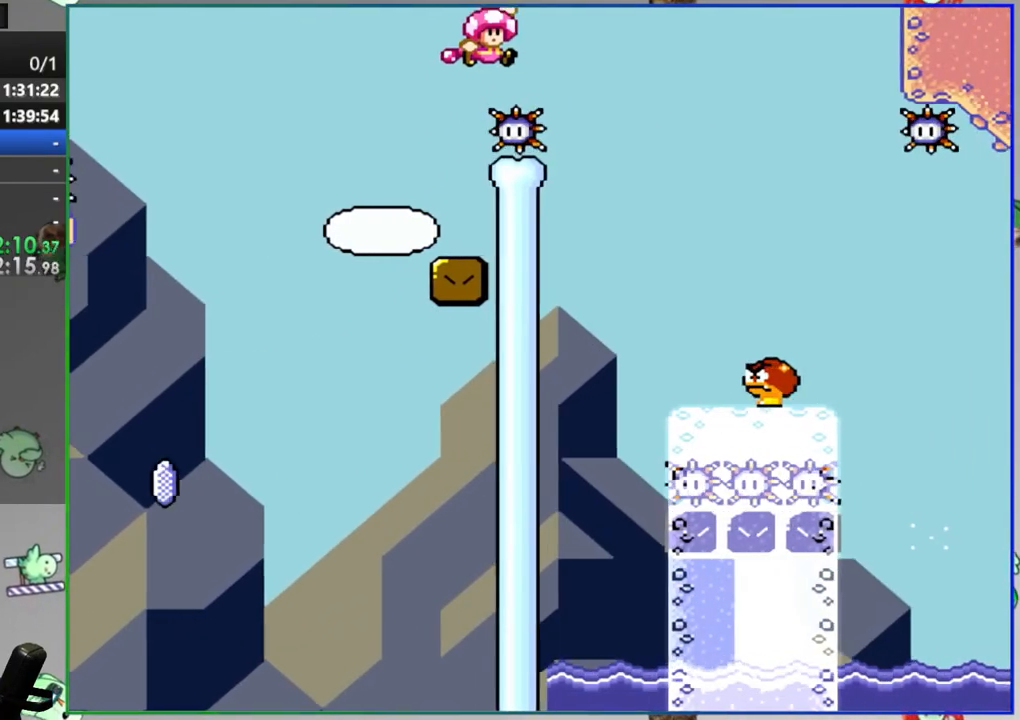
{"dt_ms": 500, "buttons": ["Y"], "events": []}
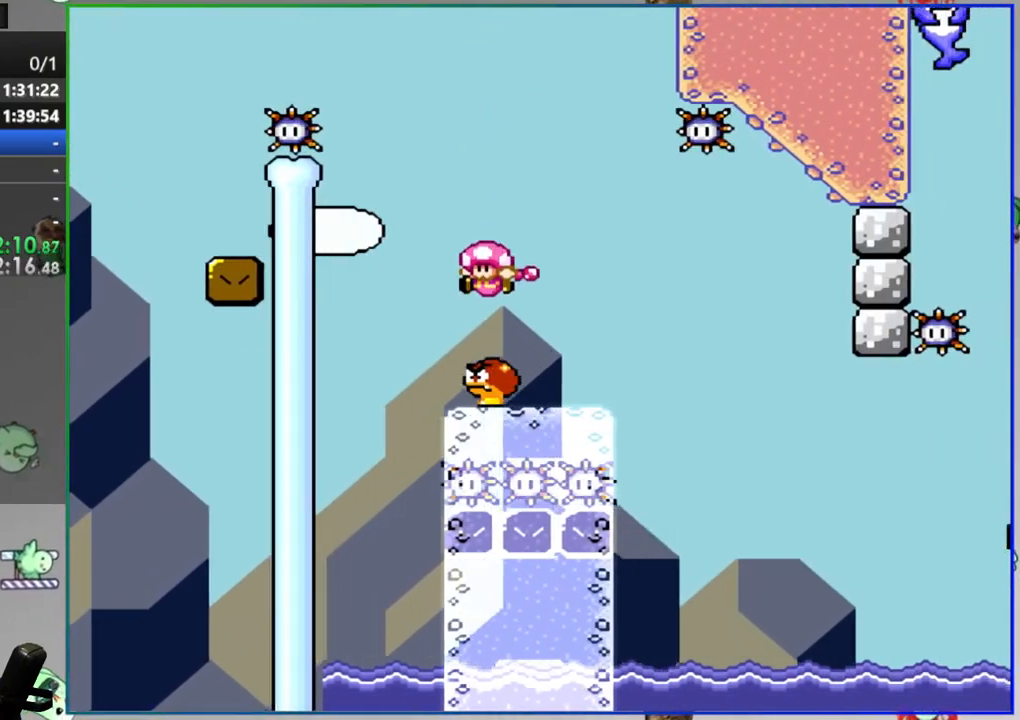
{"dt_ms": 500, "buttons": ["Y"], "events": []}